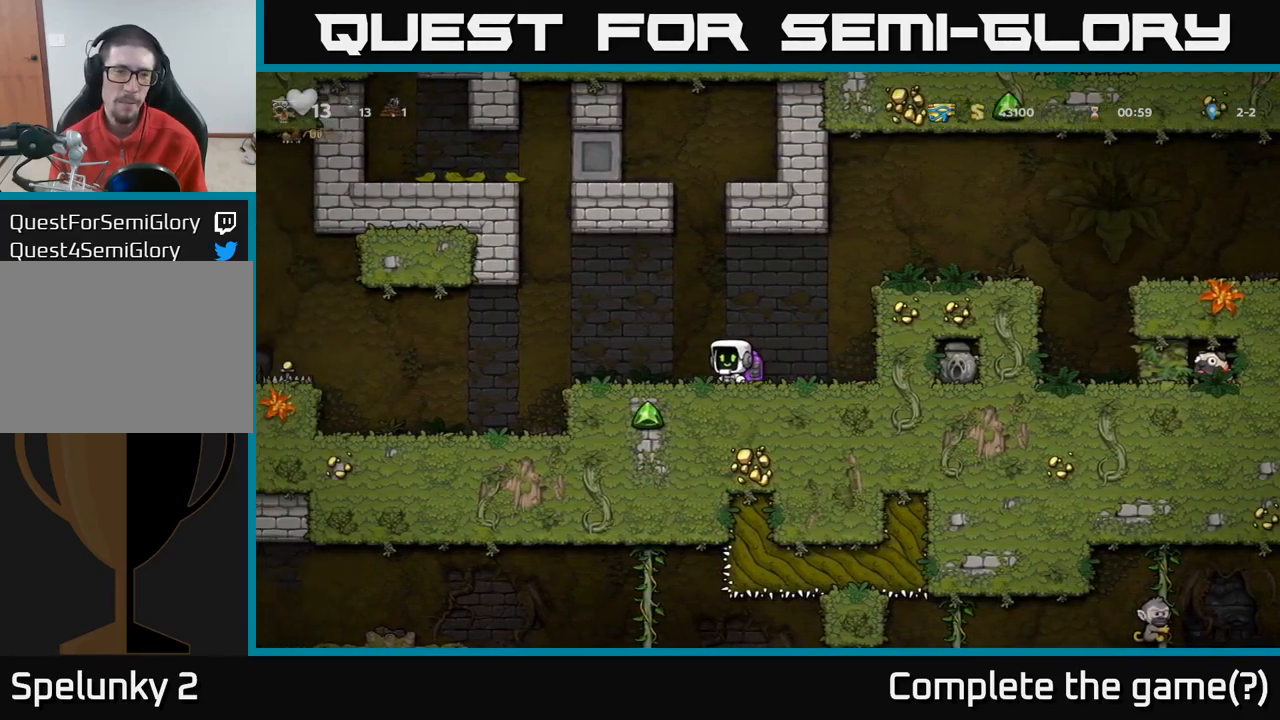
Gameplay with a controller (Xbox layout); each line is a JSON object with the inputs held at the frame after it (dt_ms = milliseconds from this image to that frame). "events" lists button and stick changes between this image and that frame as [ms after this image, input, new state], when the widget could be followed in between.
{"dt_ms": 500, "buttons": [], "left_stick": "left", "right_stick": "center", "events": []}
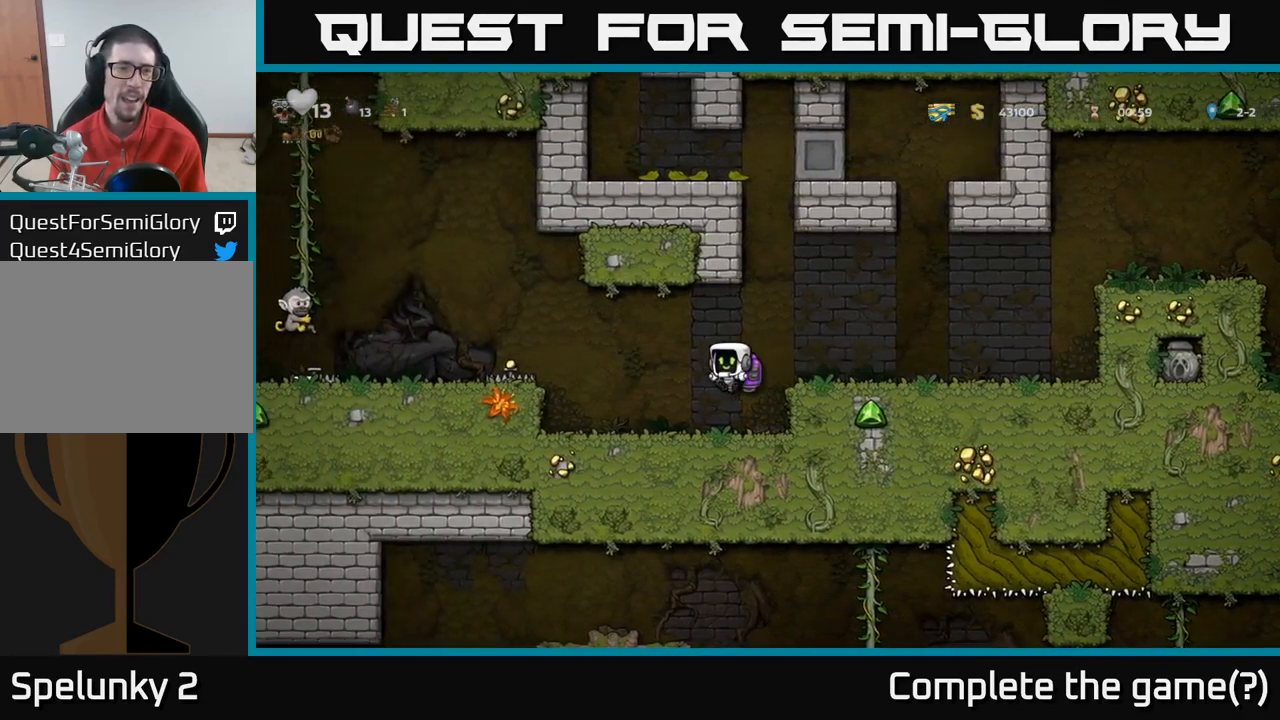
{"dt_ms": 500, "buttons": [], "left_stick": "center", "right_stick": "center", "events": [[267, "left_stick", "center"]]}
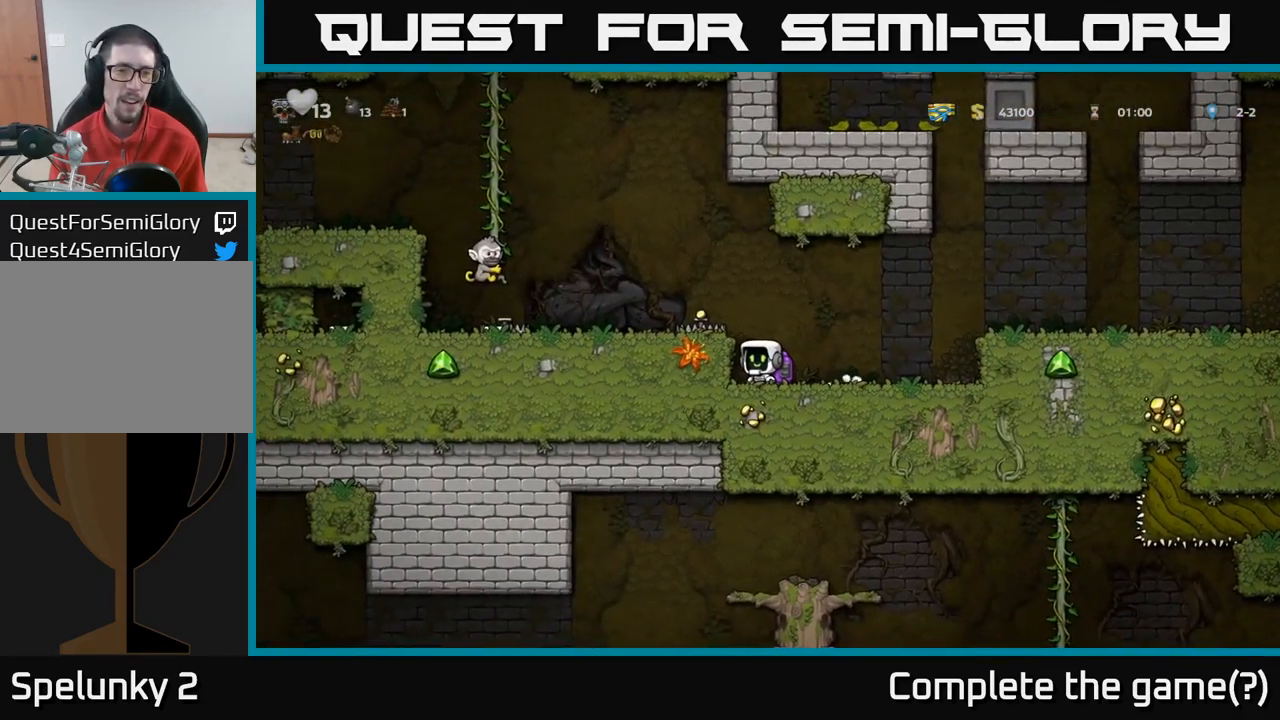
{"dt_ms": 500, "buttons": [], "left_stick": "left", "right_stick": "center", "events": [[50, "X", "down"], [84, "A", "down"], [134, "X", "up"], [266, "A", "up"], [500, "left_stick", "left"]]}
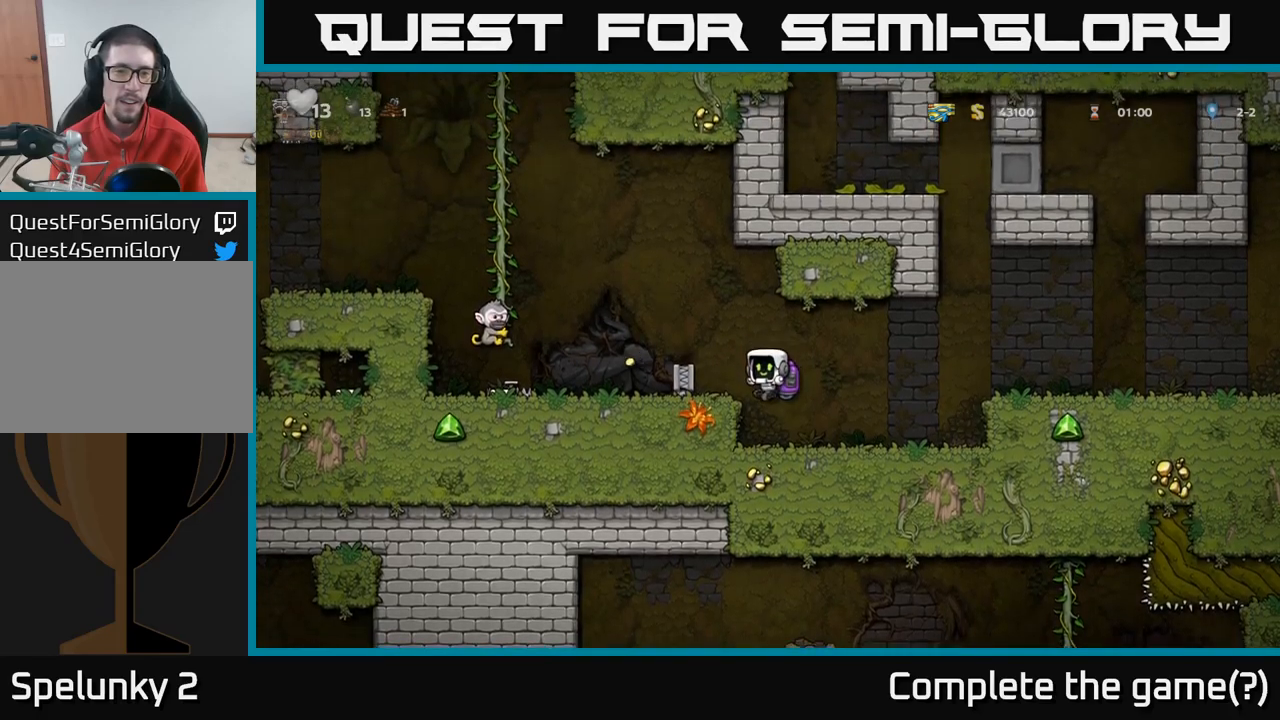
{"dt_ms": 500, "buttons": [], "left_stick": "center", "right_stick": "center", "events": [[50, "left_stick", "center"]]}
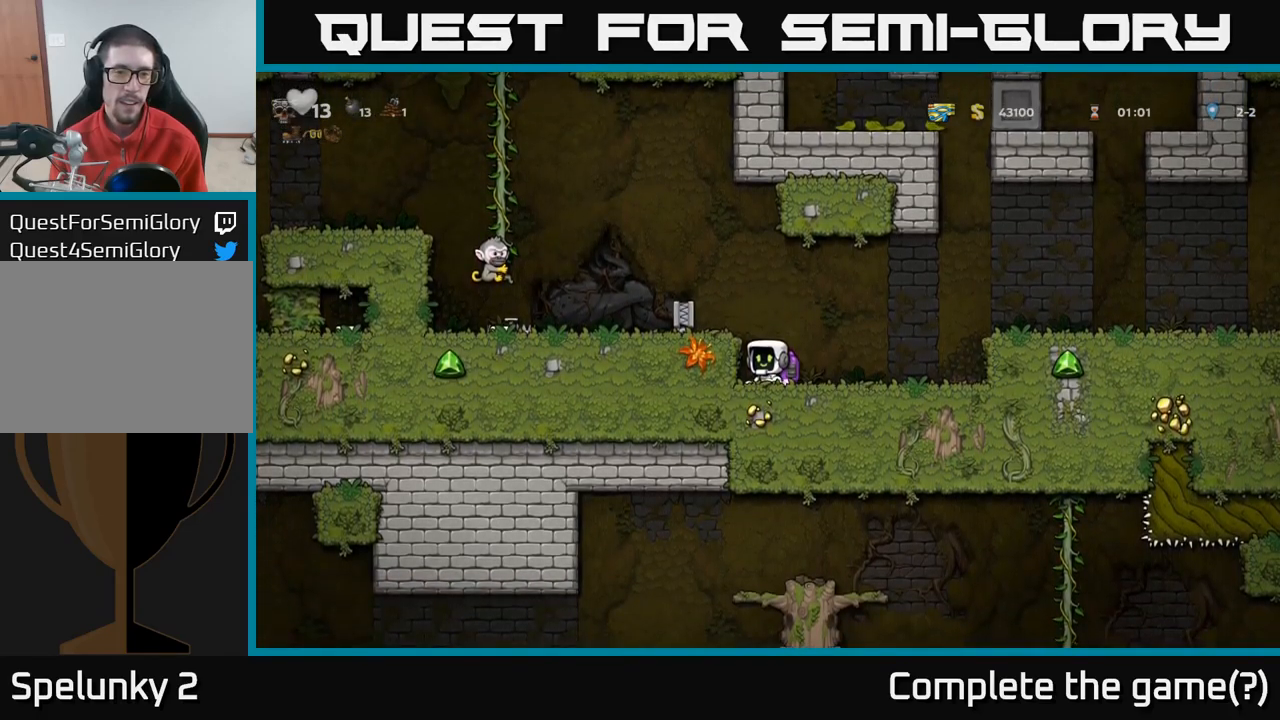
{"dt_ms": 500, "buttons": ["A"], "left_stick": "center", "right_stick": "center", "events": [[450, "A", "down"]]}
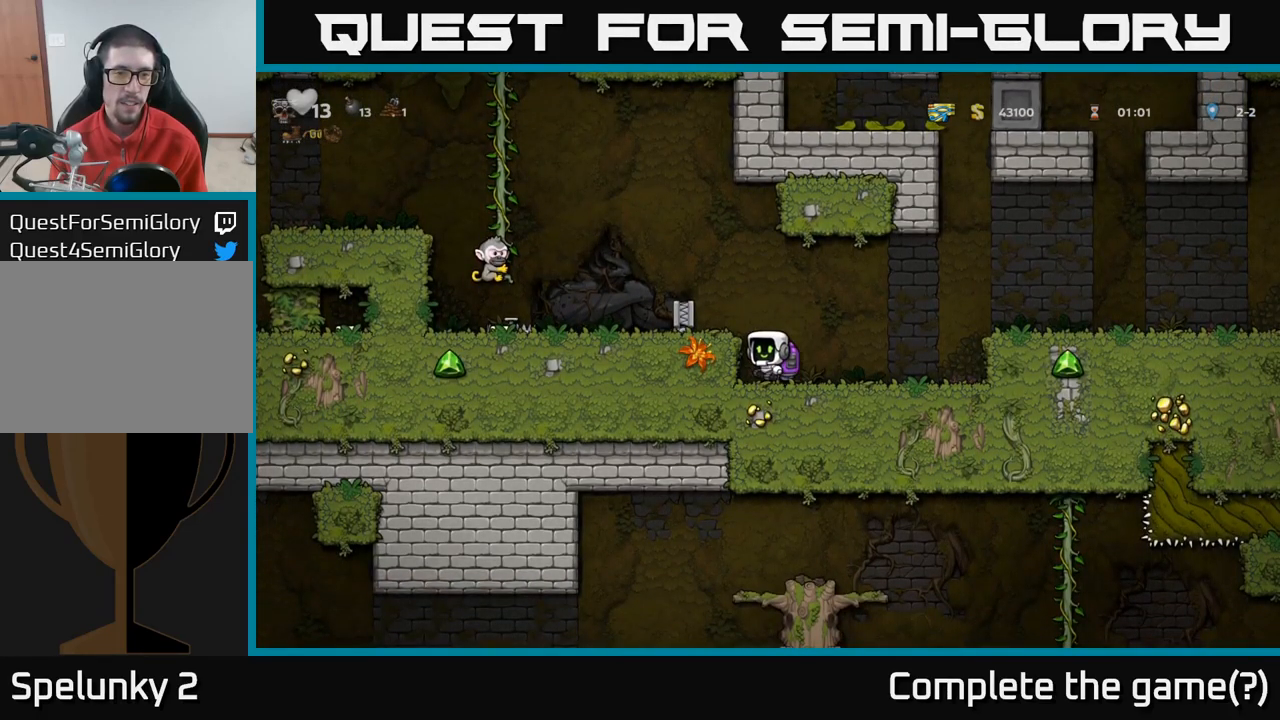
{"dt_ms": 500, "buttons": [], "left_stick": "right", "right_stick": "center", "events": [[33, "left_stick", "left"], [100, "A", "up"], [433, "left_stick", "right"]]}
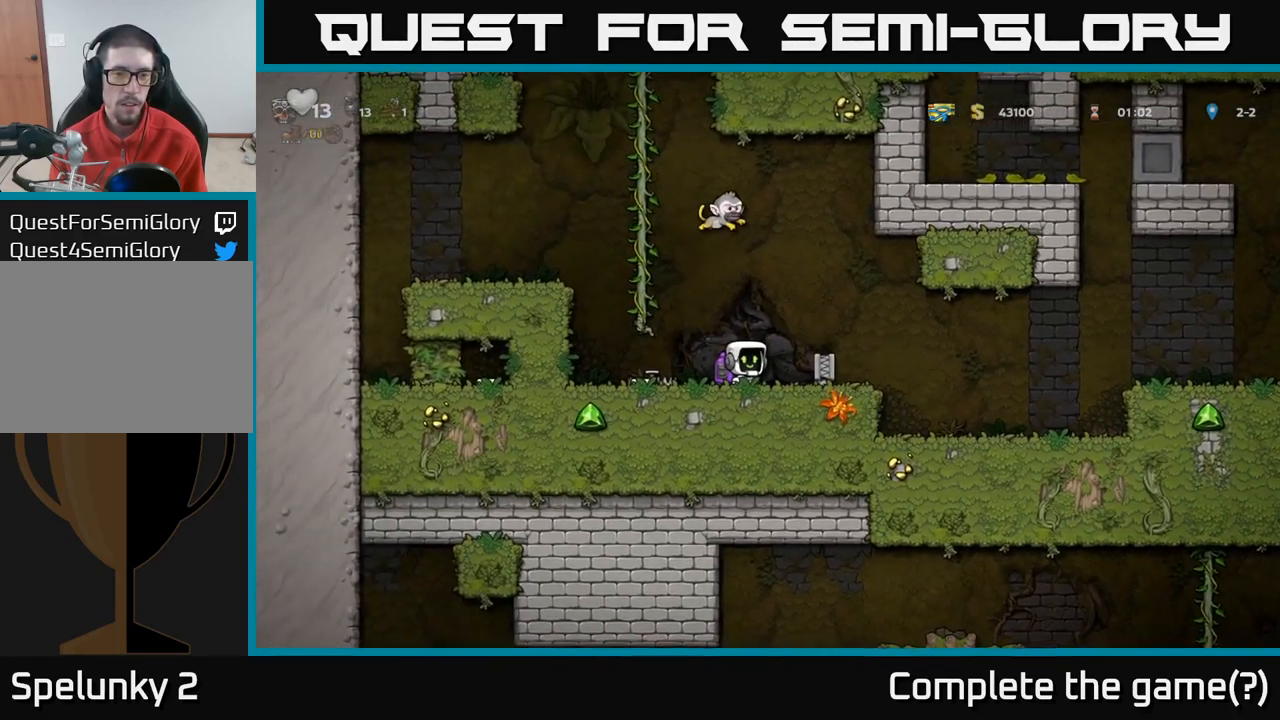
{"dt_ms": 500, "buttons": [], "left_stick": "center", "right_stick": "center", "events": [[166, "left_stick", "up-left"], [216, "left_stick", "left"], [416, "left_stick", "center"]]}
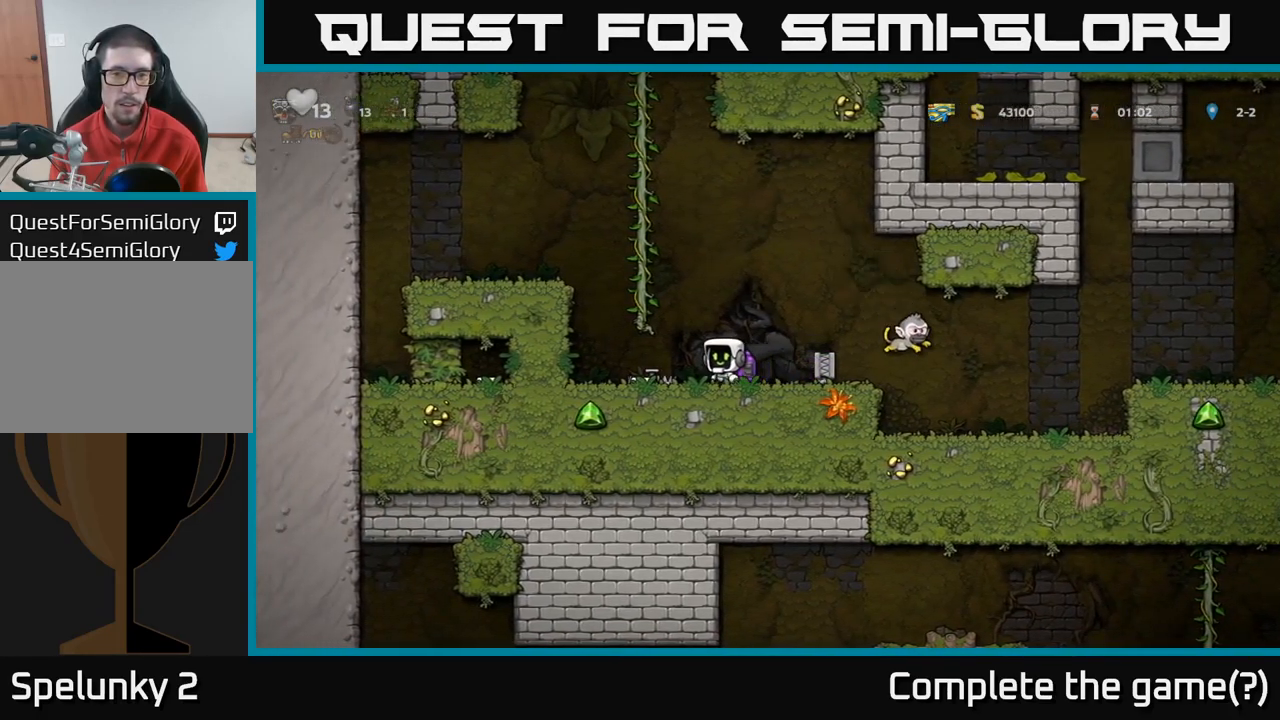
{"dt_ms": 1000, "buttons": [], "left_stick": "center", "right_stick": "center"}
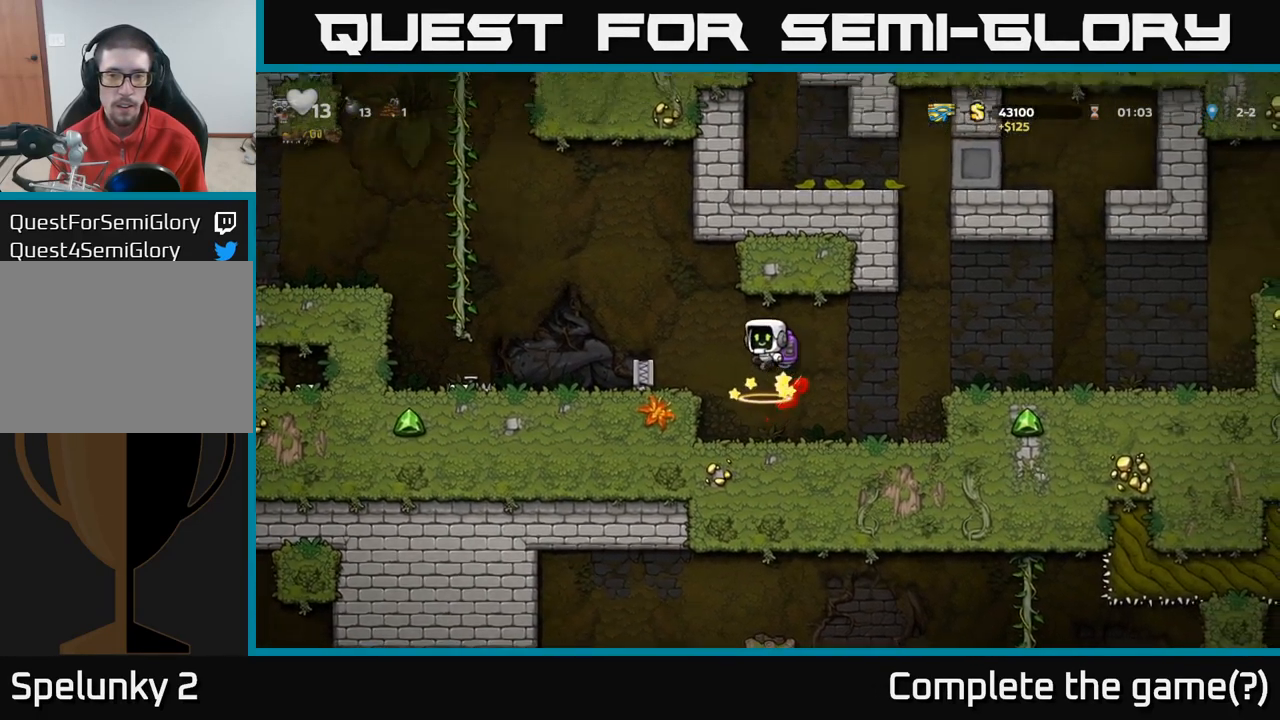
{"dt_ms": 1000, "buttons": [], "left_stick": "left", "right_stick": "center"}
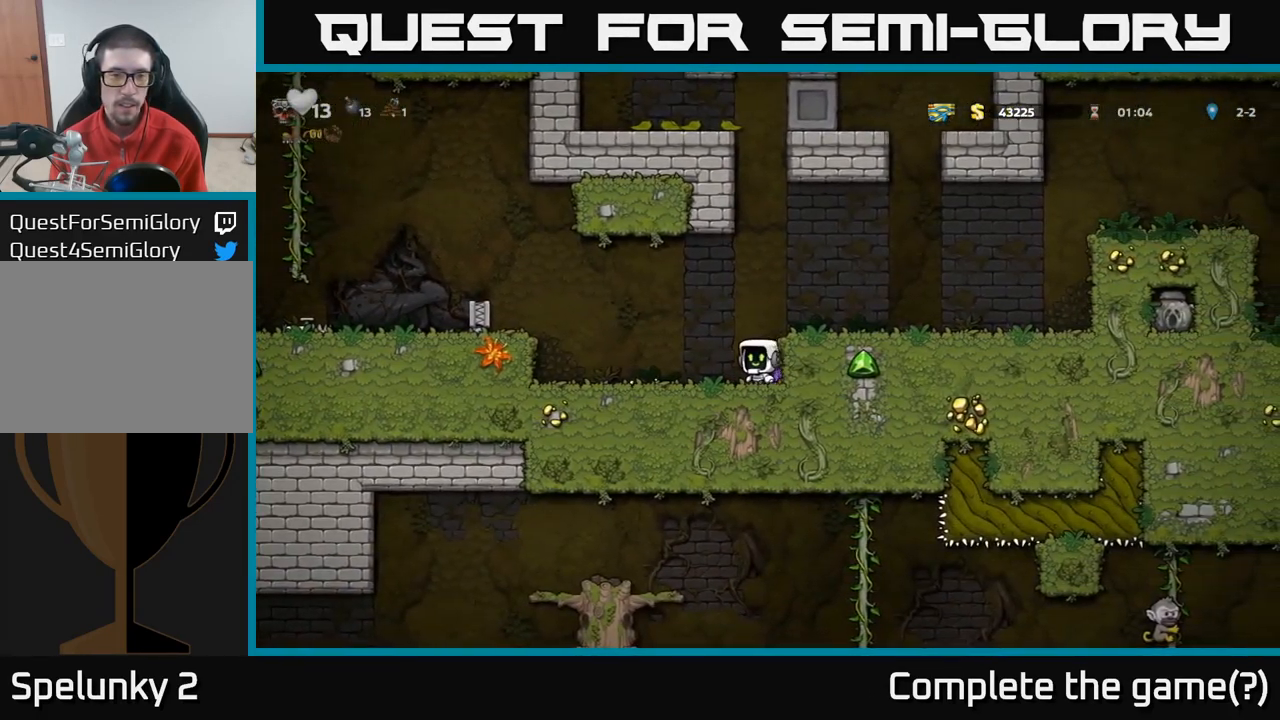
{"dt_ms": 500, "buttons": [], "left_stick": "left", "right_stick": "center", "events": [[183, "A", "down"], [366, "A", "up"]]}
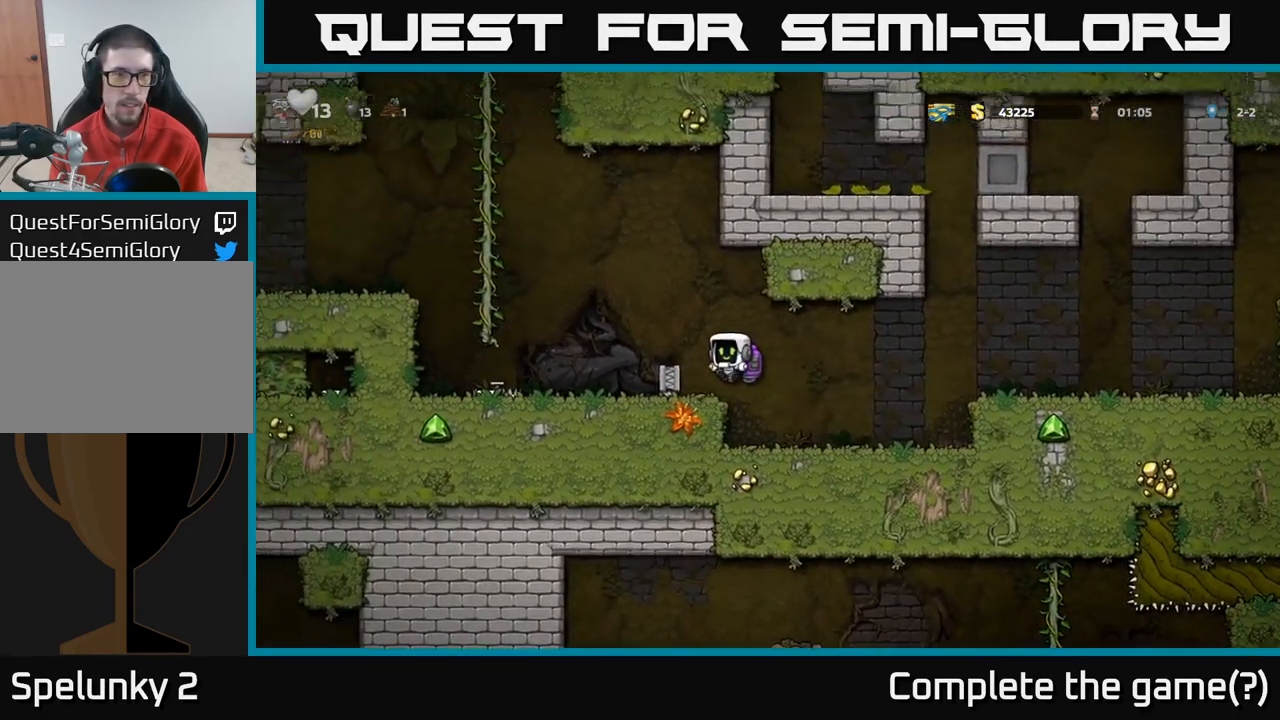
{"dt_ms": 500, "buttons": [], "left_stick": "center", "right_stick": "center", "events": [[50, "left_stick", "center"]]}
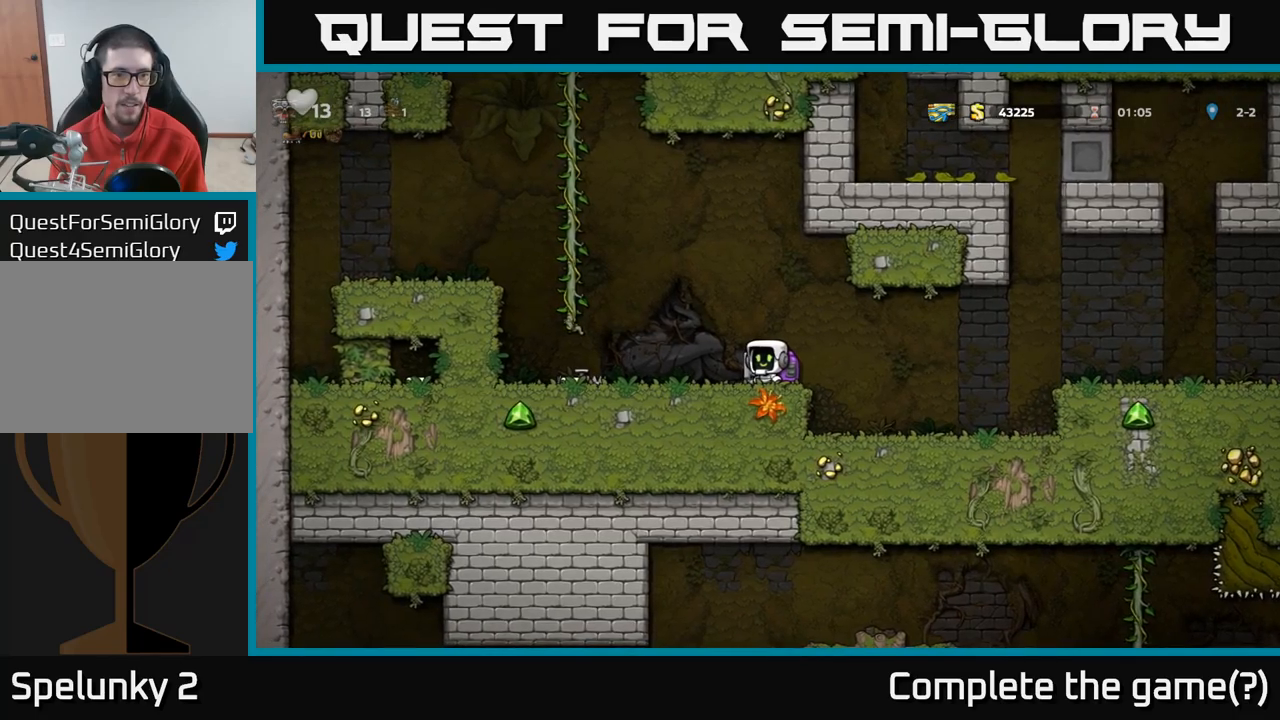
{"dt_ms": 500, "buttons": [], "left_stick": "center", "right_stick": "center", "events": []}
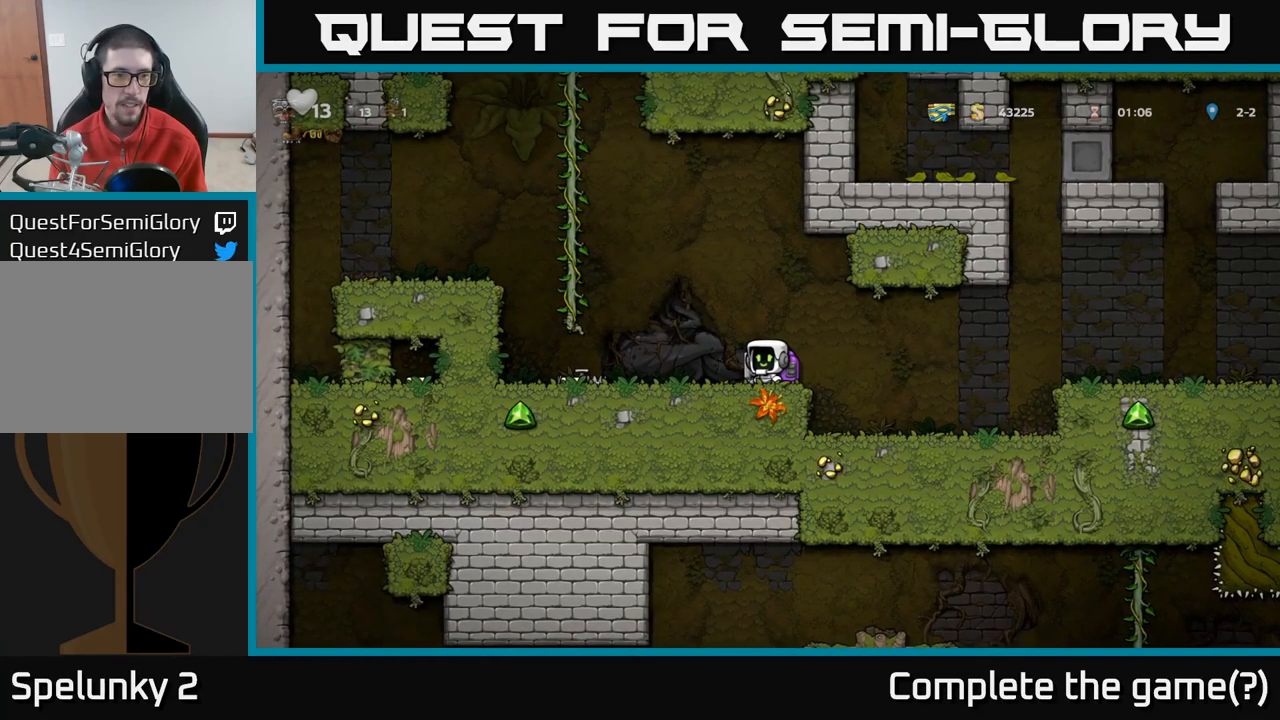
{"dt_ms": 500, "buttons": [], "left_stick": "center", "right_stick": "center", "events": []}
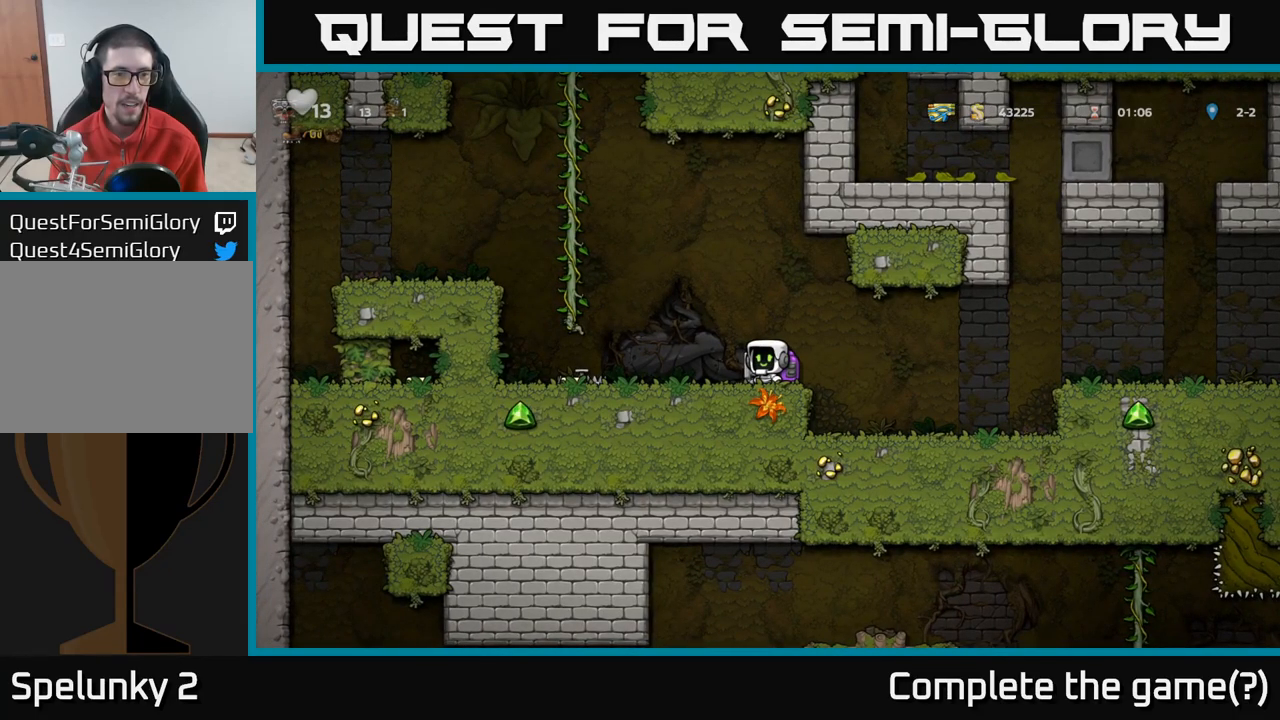
{"dt_ms": 500, "buttons": ["A"], "left_stick": "up-left", "right_stick": "center", "events": [[117, "left_stick", "left"], [300, "A", "down"], [483, "left_stick", "up-left"]]}
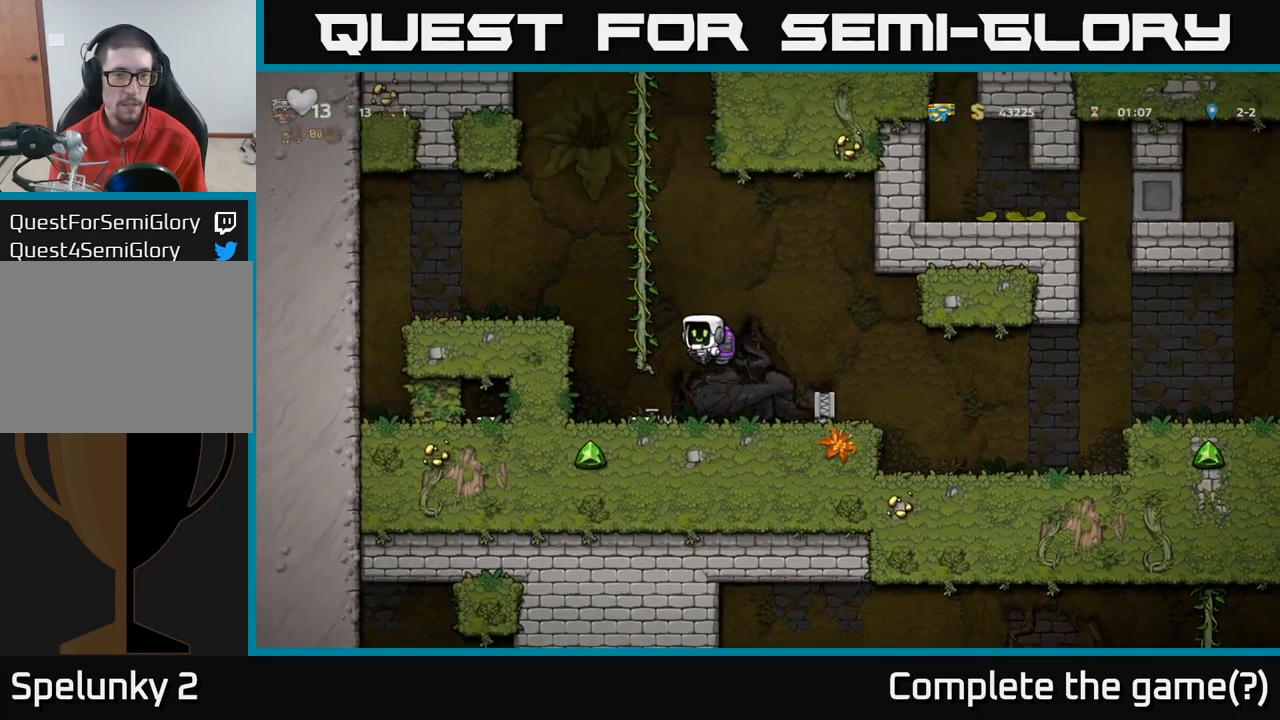
{"dt_ms": 500, "buttons": [], "left_stick": "up", "right_stick": "center", "events": [[117, "A", "up"], [133, "left_stick", "up"]]}
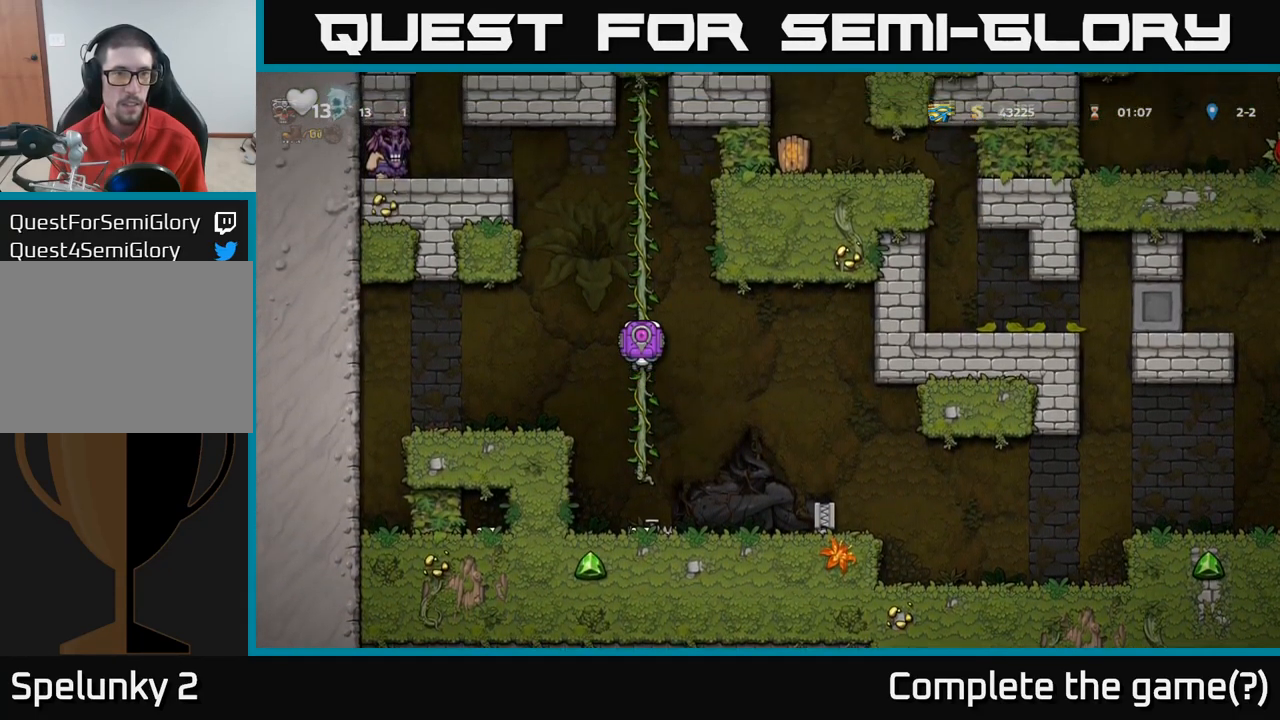
{"dt_ms": 500, "buttons": [], "left_stick": "center", "right_stick": "center", "events": [[83, "left_stick", "center"]]}
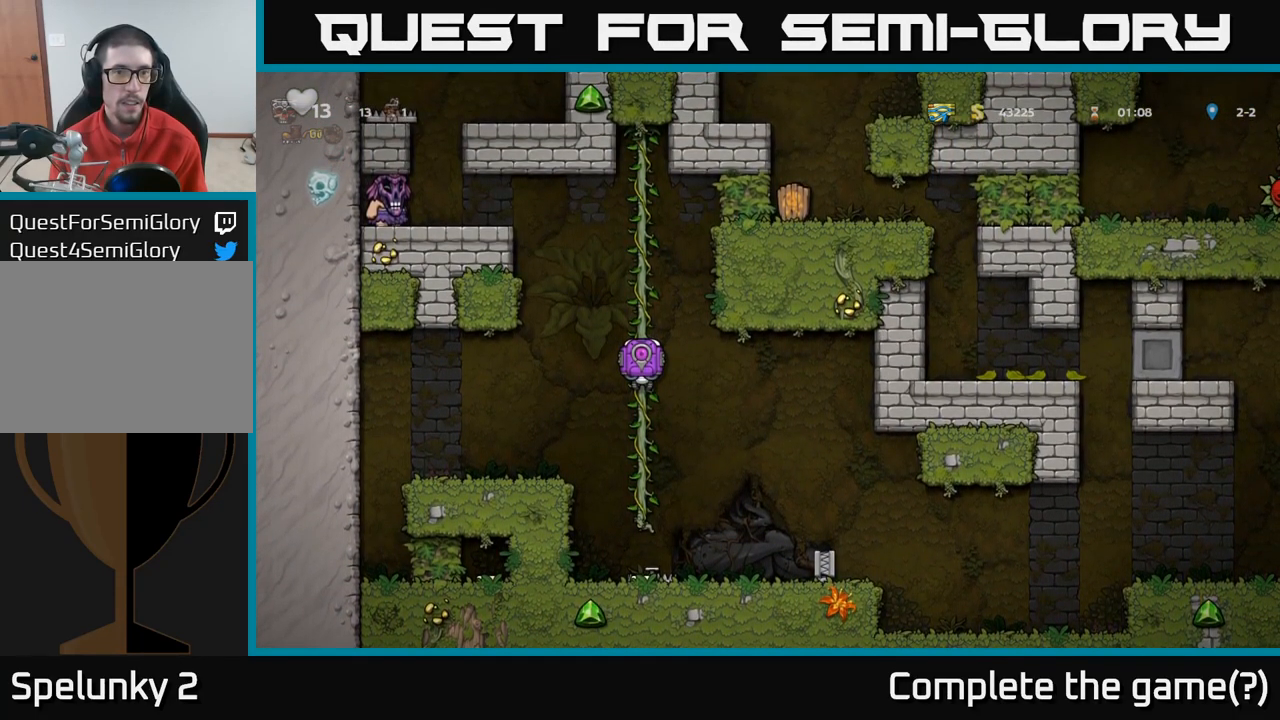
{"dt_ms": 1000, "buttons": [], "left_stick": "left", "right_stick": "center"}